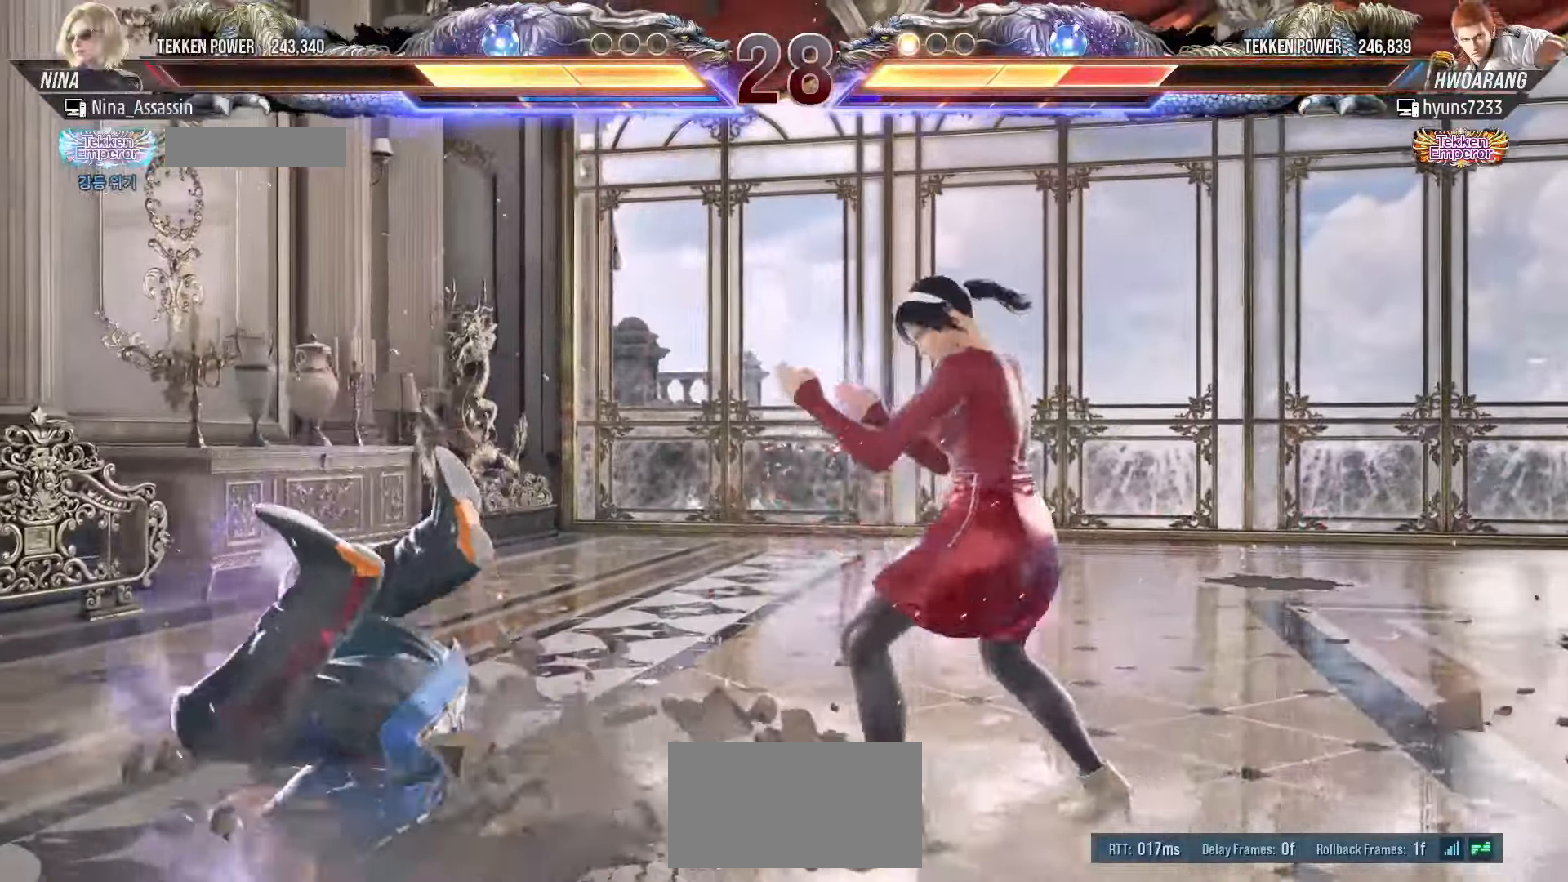
Gameplay with a controller (arcade stick); each line is a JSON object with the inputs held at the frame after it. "events" lists button and stick changes between this image and that frame as [ms after this image, input, new state], when the widget could be followed in between. Not read: L3 R3.
{"buttons": [], "left_stick": "center", "events": [[16, "CROSS", "down"], [66, "CROSS", "up"], [216, "left_stick", "center"]]}
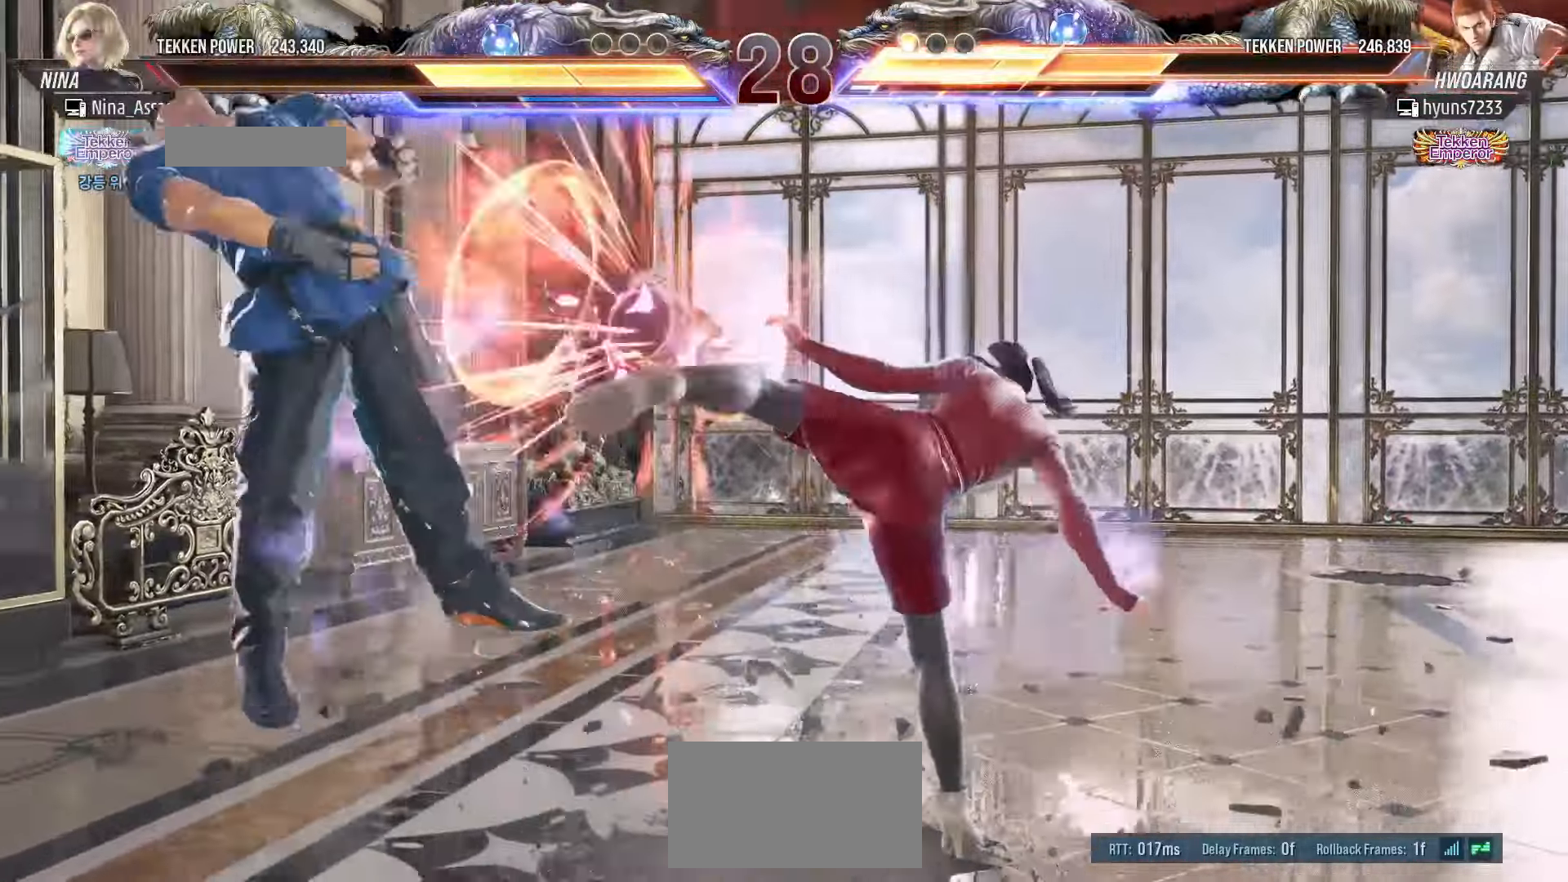
{"buttons": [], "left_stick": "center", "events": [[266, "left_stick", "left"], [350, "left_stick", "center"], [416, "left_stick", "left"], [500, "left_stick", "center"]]}
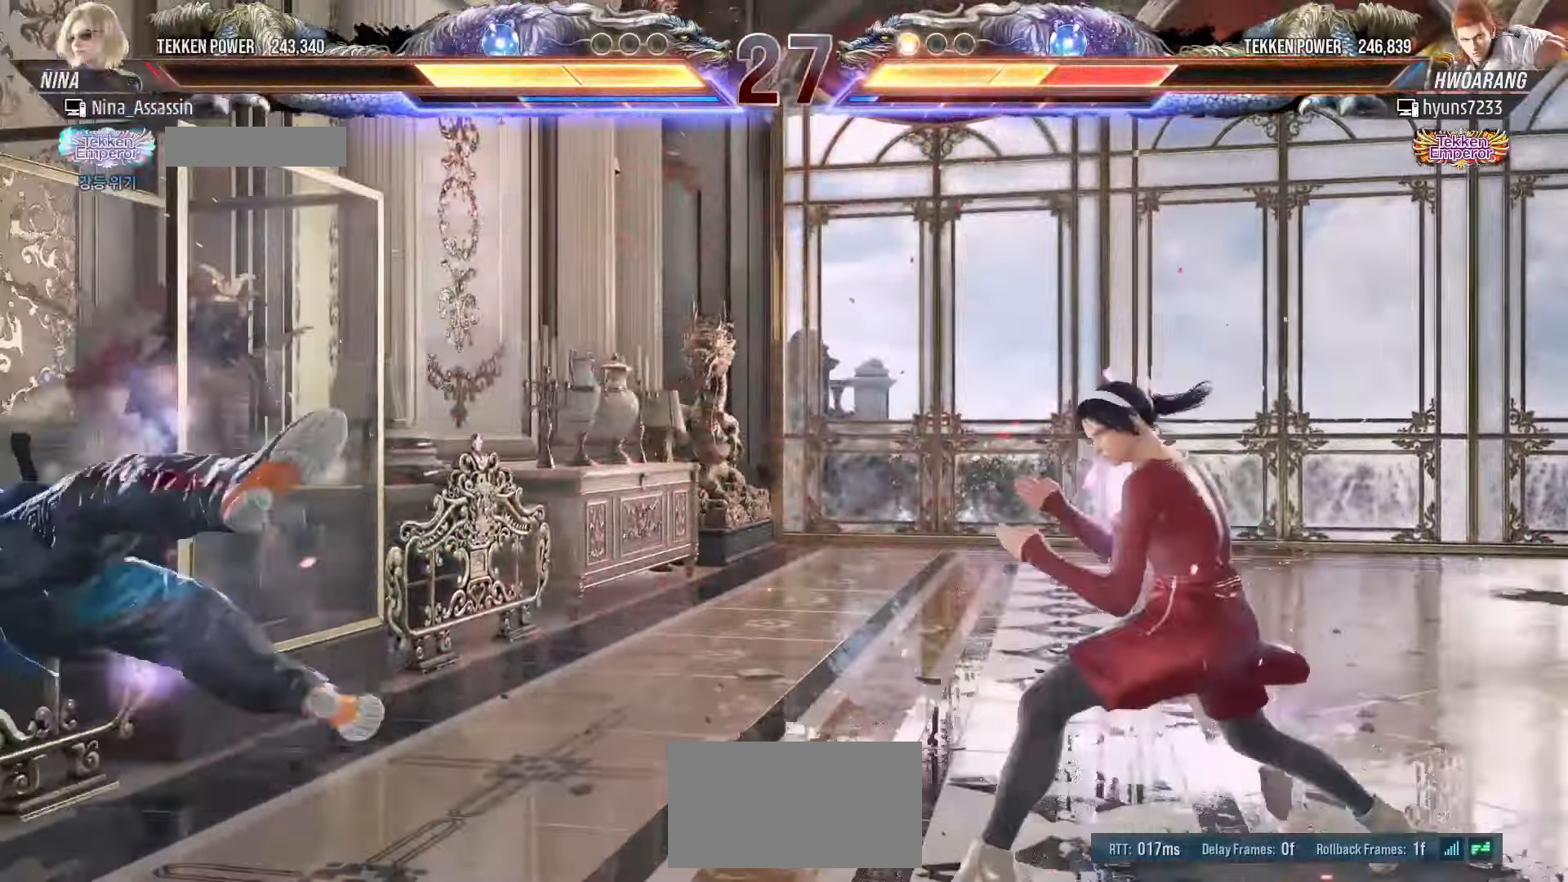
{"buttons": [], "left_stick": "center", "events": [[66, "left_stick", "left"], [316, "left_stick", "down"], [400, "left_stick", "center"]]}
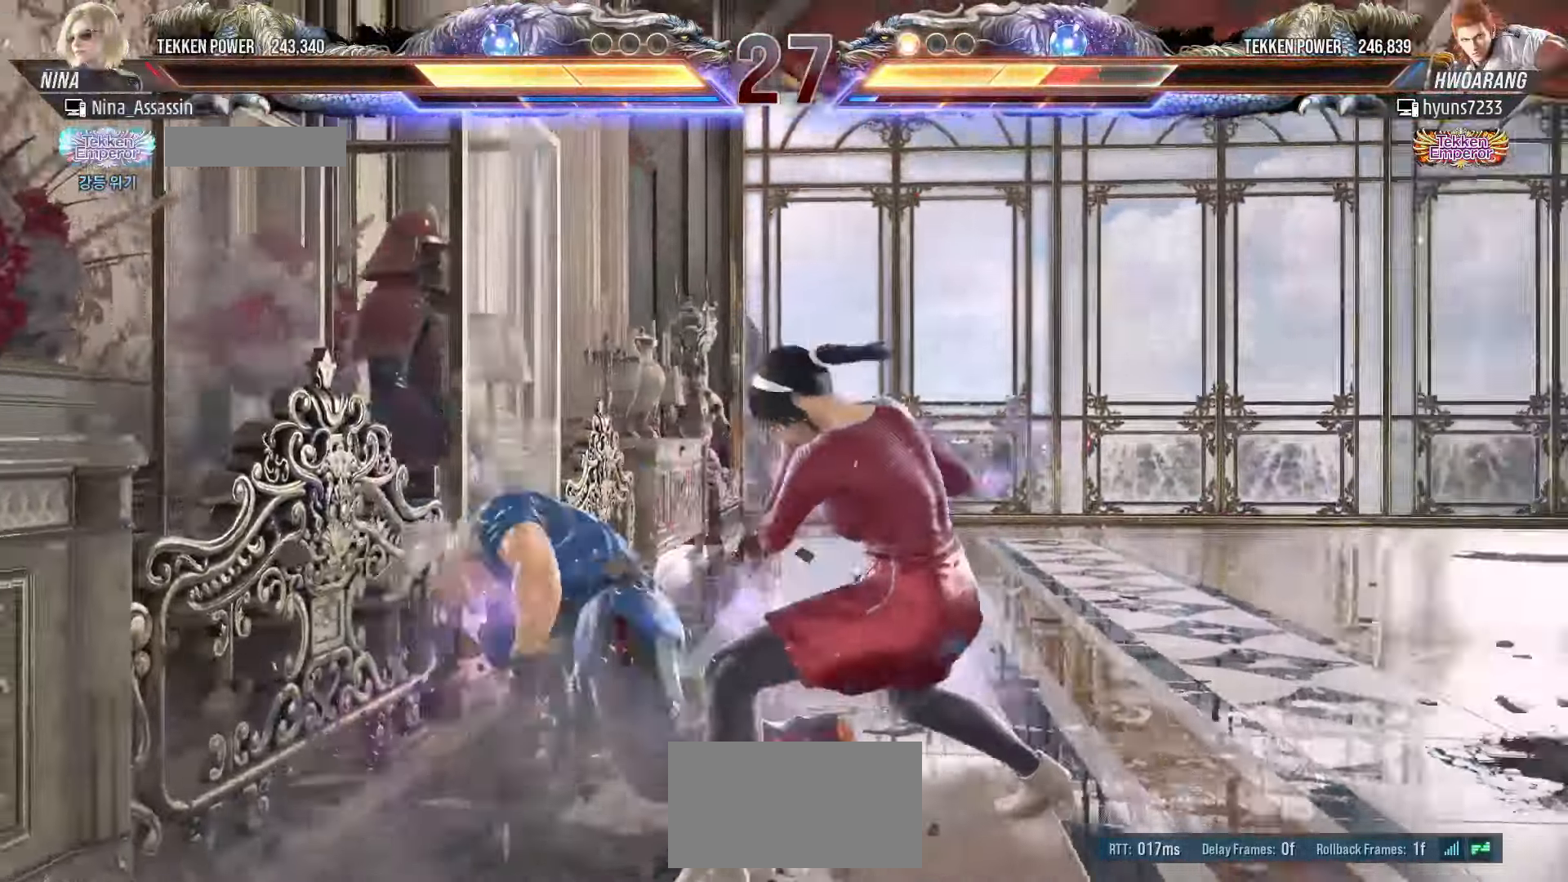
{"buttons": [], "left_stick": "center", "events": [[50, "SQUARE", "down"], [100, "SQUARE", "up"], [200, "left_stick", "right"], [366, "left_stick", "center"], [433, "left_stick", "up"], [500, "left_stick", "center"]]}
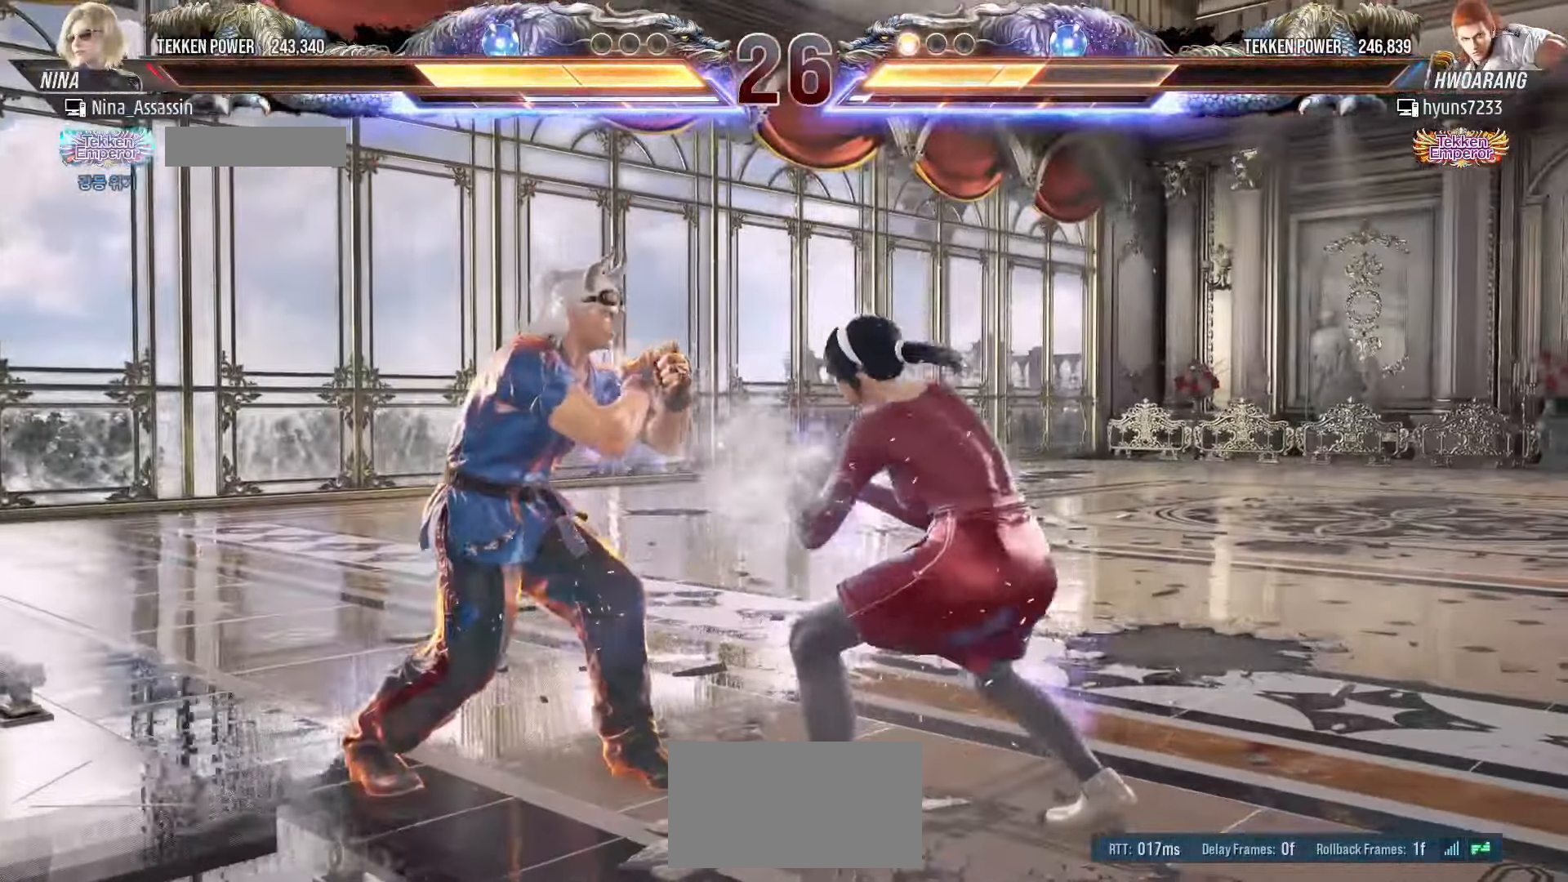
{"buttons": [], "left_stick": "center", "events": [[133, "left_stick", "down-left"], [150, "SQUARE", "down"], [200, "SQUARE", "up"], [300, "left_stick", "center"]]}
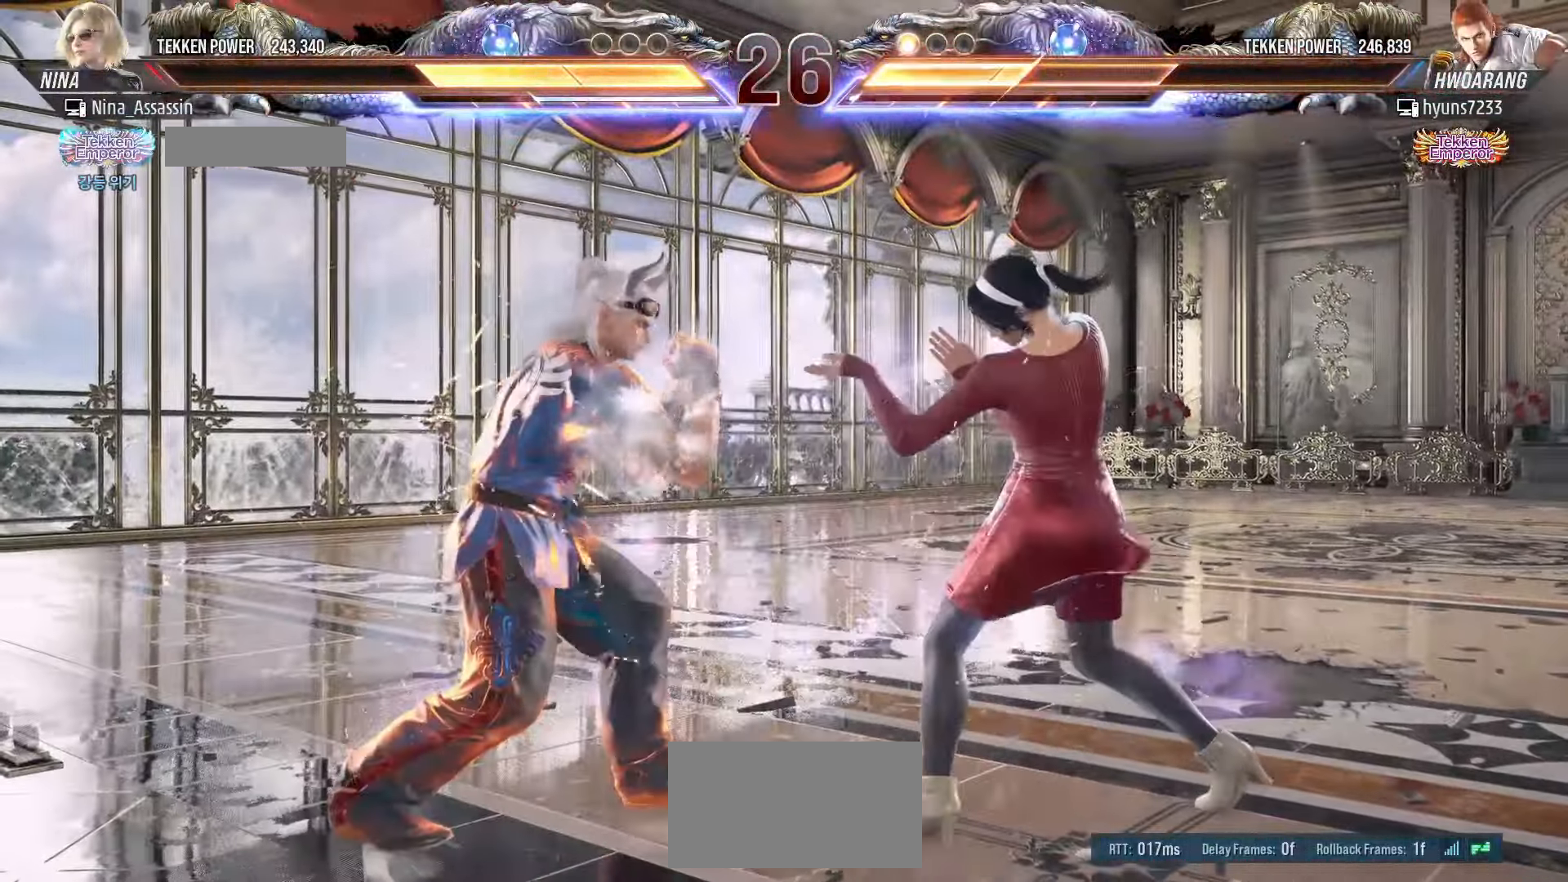
{"buttons": [], "left_stick": "right", "events": [[66, "left_stick", "up"], [133, "left_stick", "center"], [316, "left_stick", "right"], [383, "left_stick", "center"], [450, "left_stick", "right"]]}
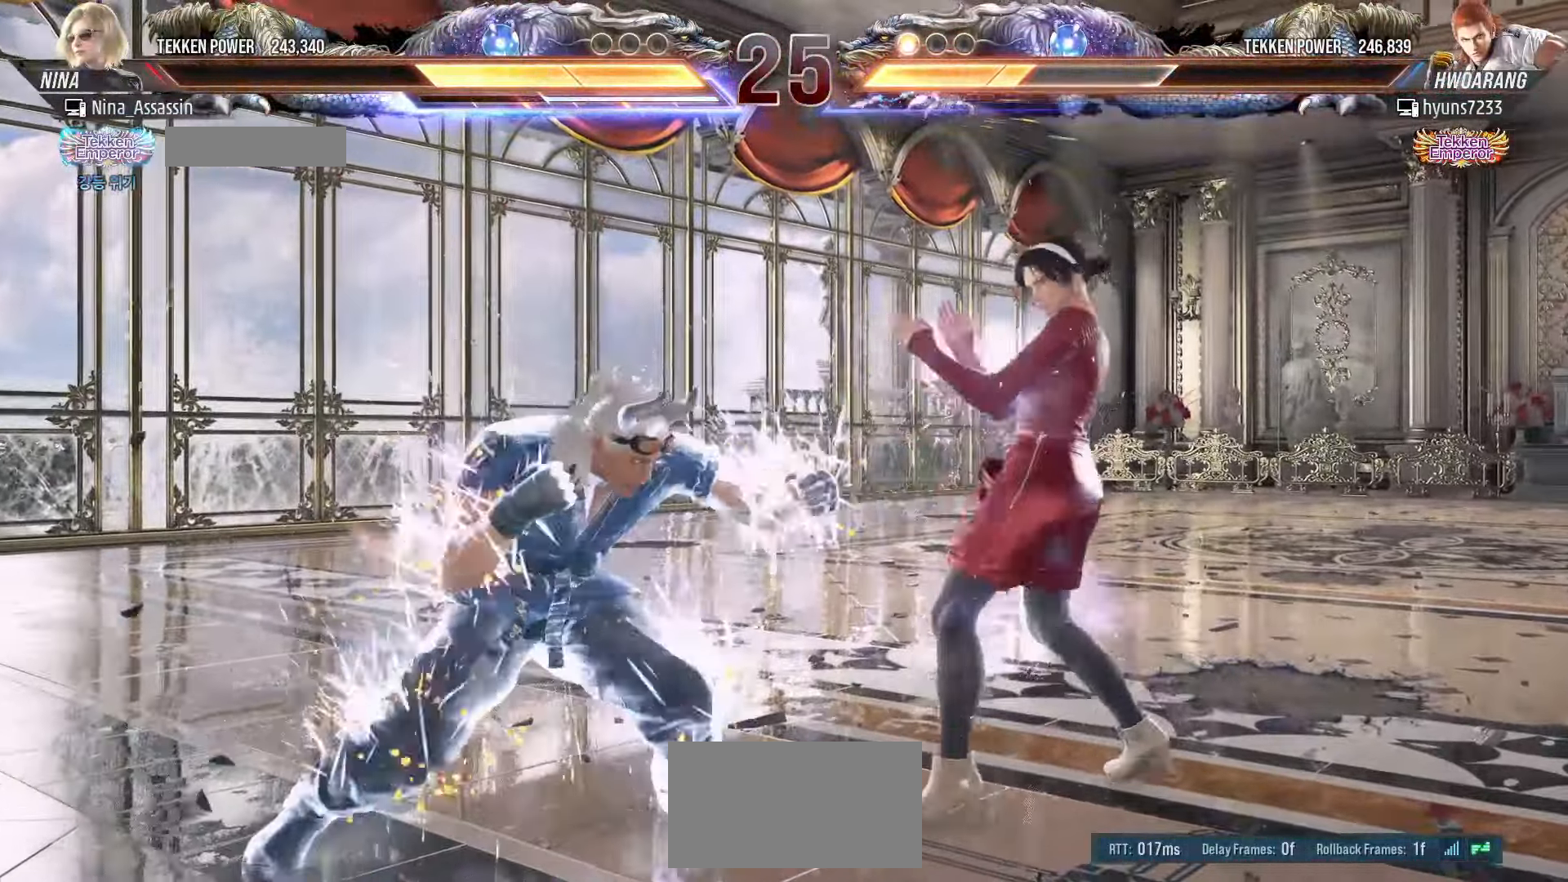
{"buttons": [], "left_stick": "left", "events": [[50, "left_stick", "center"], [100, "left_stick", "left"], [133, "SQUARE", "down"], [133, "TRIANGLE", "down"], [166, "TRIANGLE", "up"], [183, "SQUARE", "up"]]}
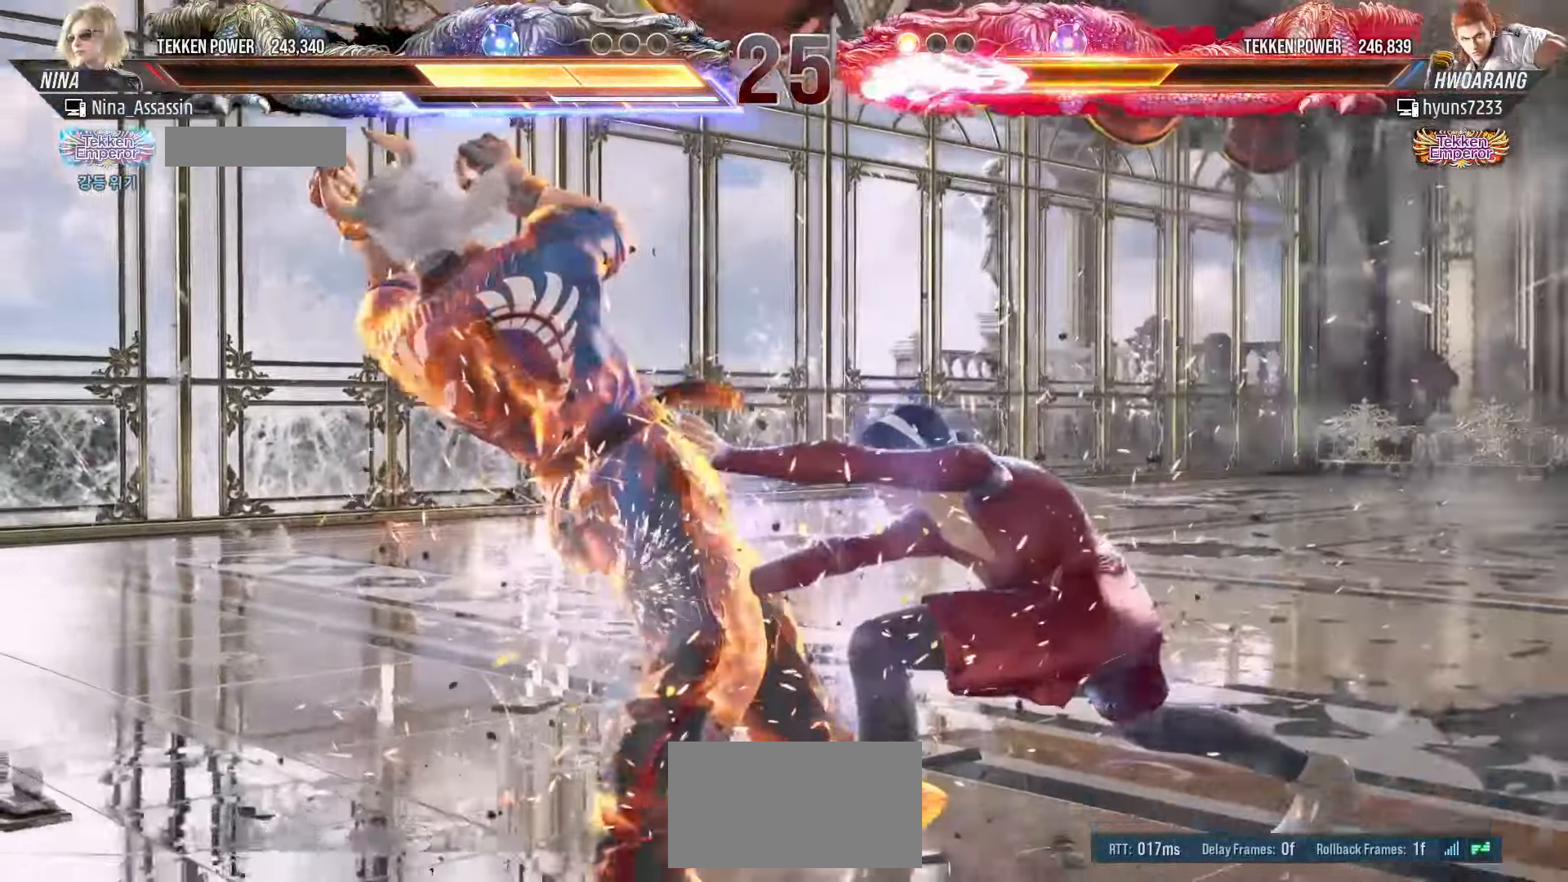
{"buttons": [], "left_stick": "left", "events": []}
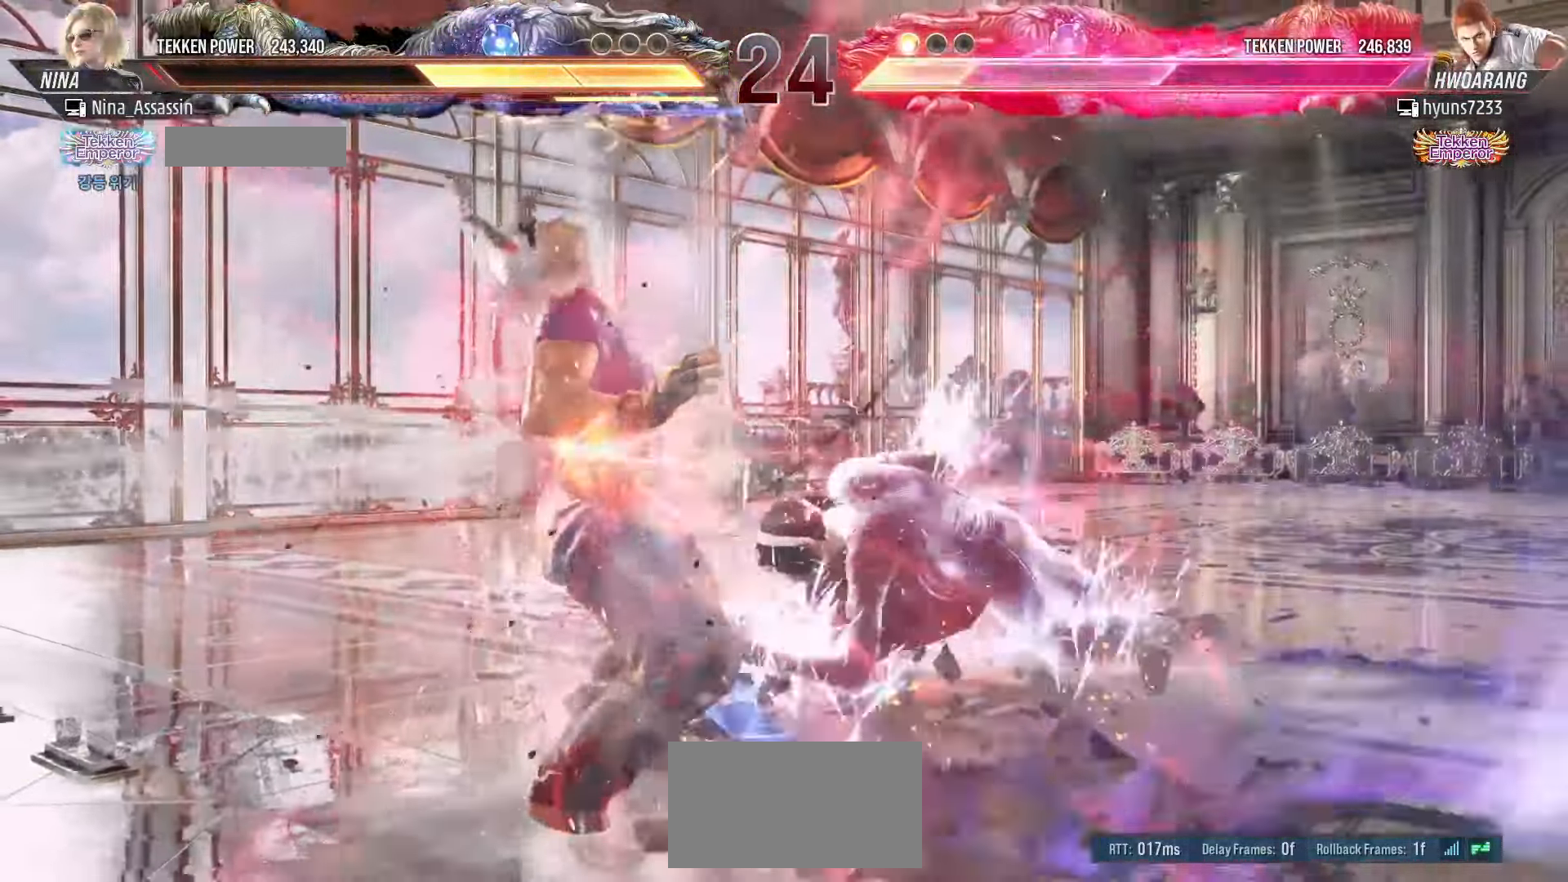
{"buttons": ["SQUARE"], "left_stick": "center", "events": [[50, "left_stick", "center"], [250, "left_stick", "up"], [333, "left_stick", "center"], [500, "SQUARE", "down"]]}
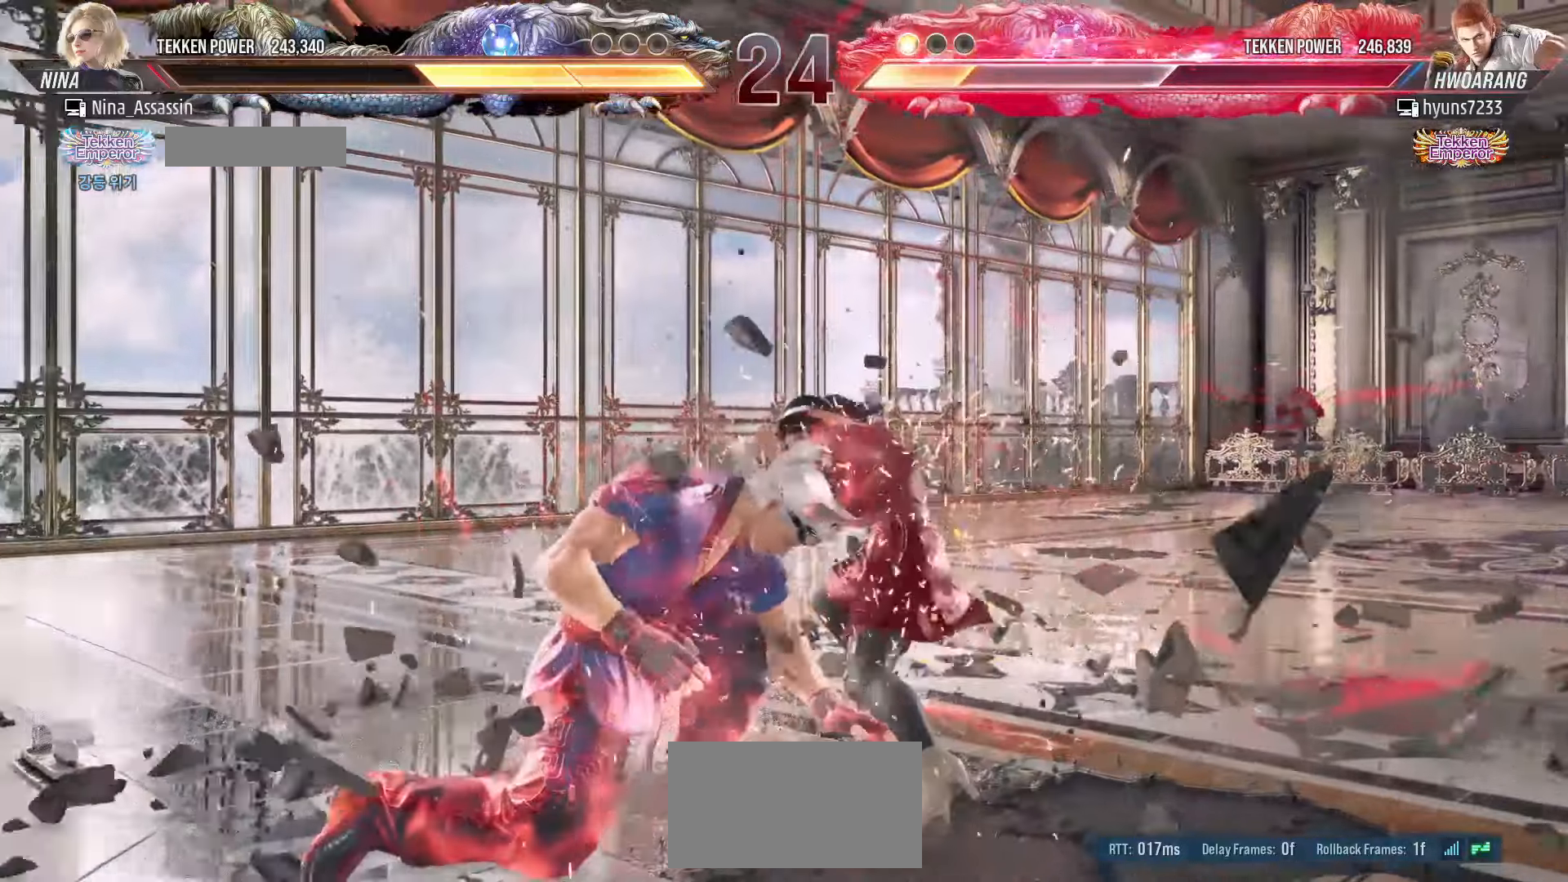
{"buttons": ["SQUARE"], "left_stick": "center", "events": [[66, "SQUARE", "up"], [150, "left_stick", "right"], [316, "left_stick", "up"], [383, "left_stick", "center"], [483, "SQUARE", "down"]]}
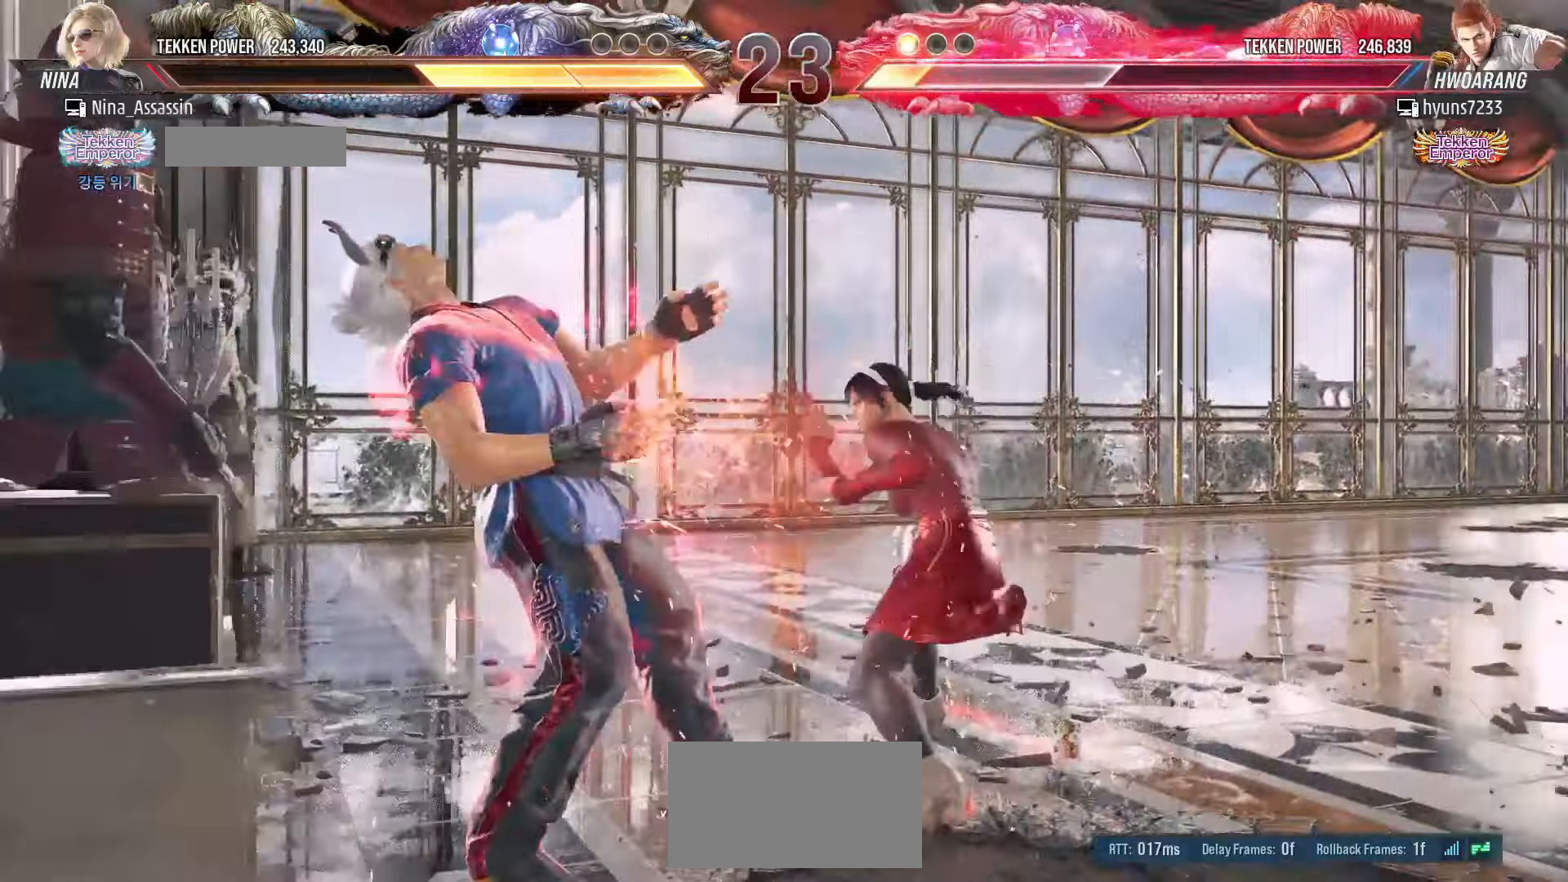
{"buttons": ["CROSS"], "left_stick": "down-right", "events": [[50, "SQUARE", "up"], [150, "left_stick", "right"], [350, "left_stick", "up"], [450, "left_stick", "down-right"], [466, "CROSS", "down"]]}